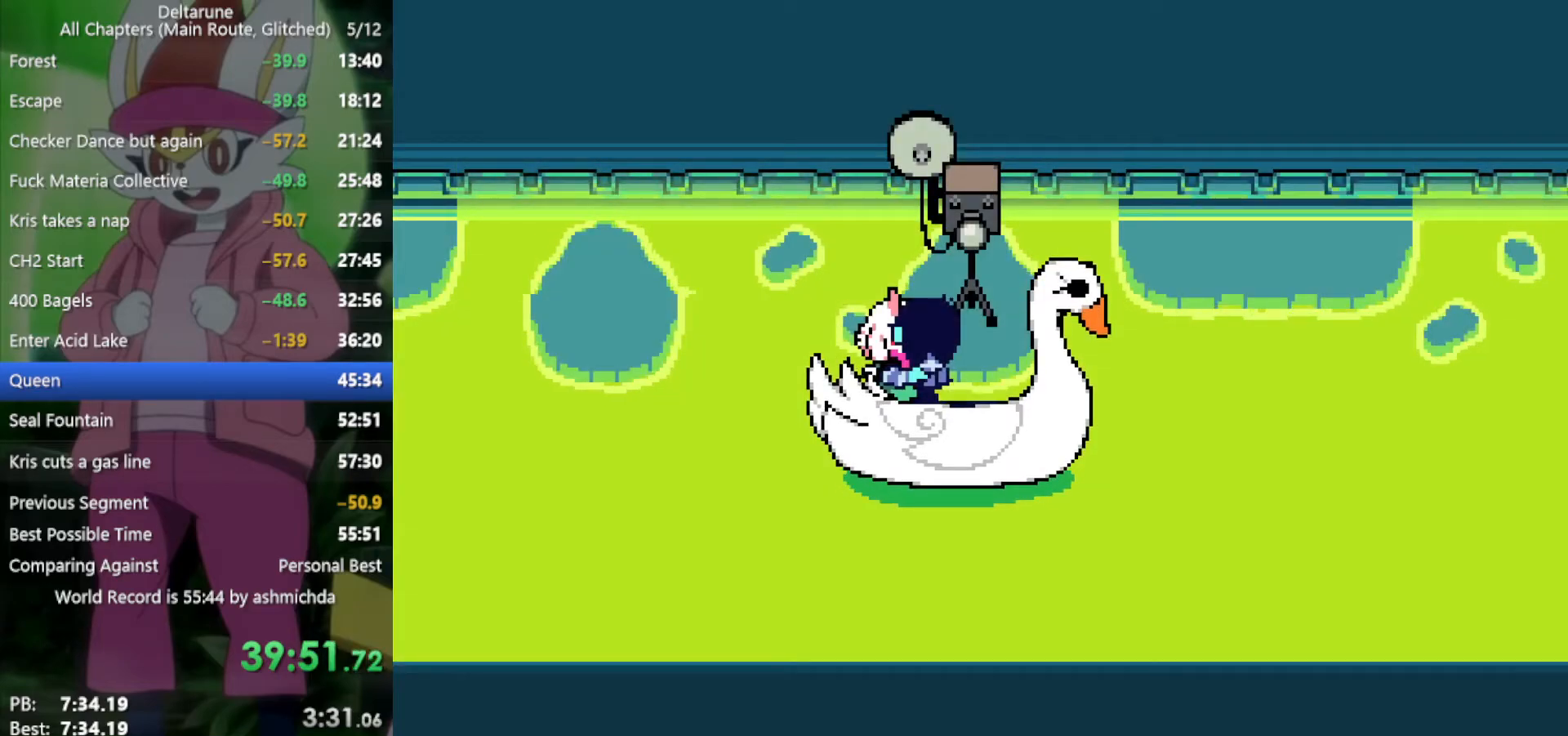
Gameplay with keyboard; each line is a JSON object with the keys held at the frame after it. "events" lists presses ("down") and releases ("up") of "c", "ctrl", "down", "left", "return", "right", "shift", "up", "x" and "z" between this image and that frame as [ms after this image, input, new state], when the widget could be followed in between. No other keys are recorded. Mouse input is not recorded.
{"keys": ["x"], "events": []}
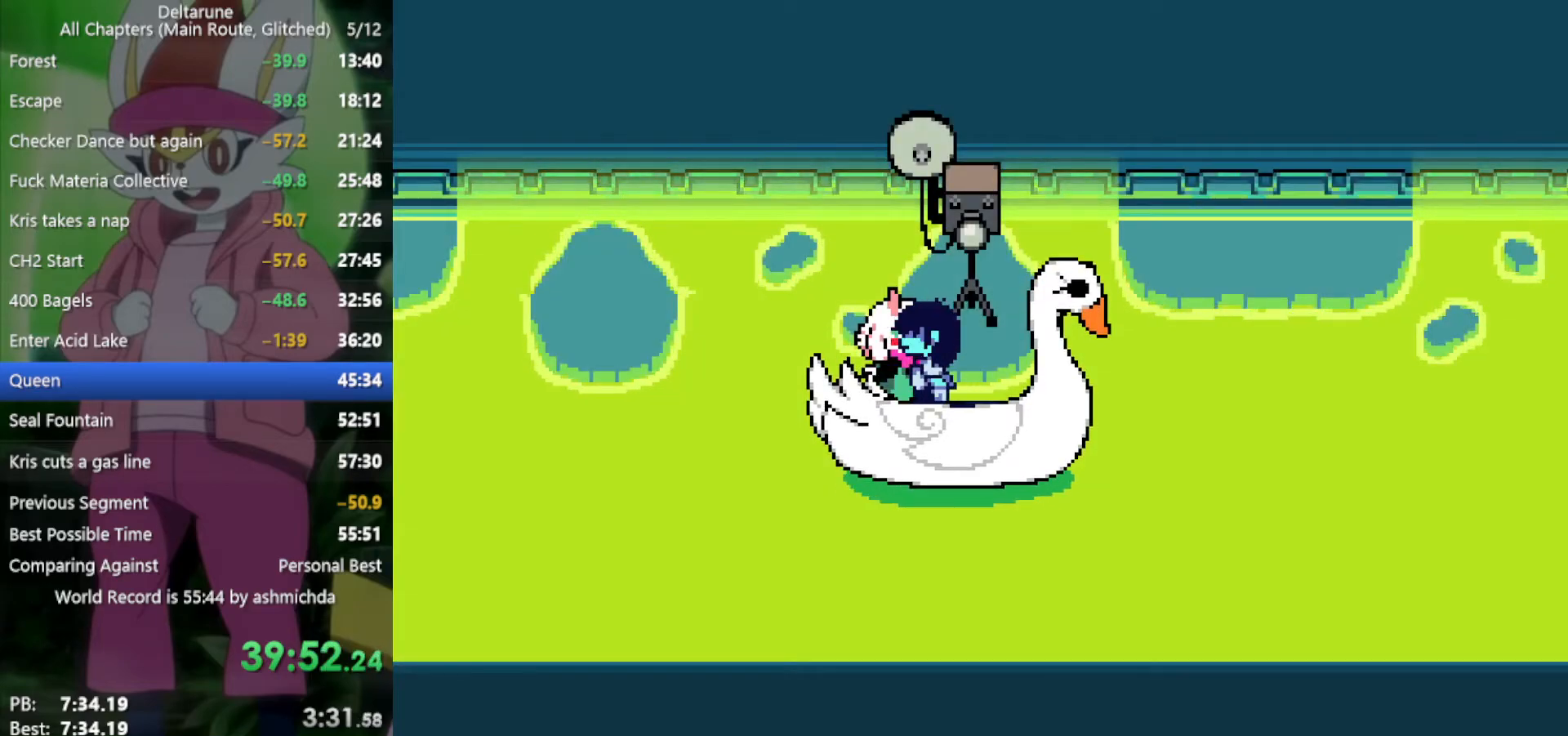
{"keys": ["x"], "events": []}
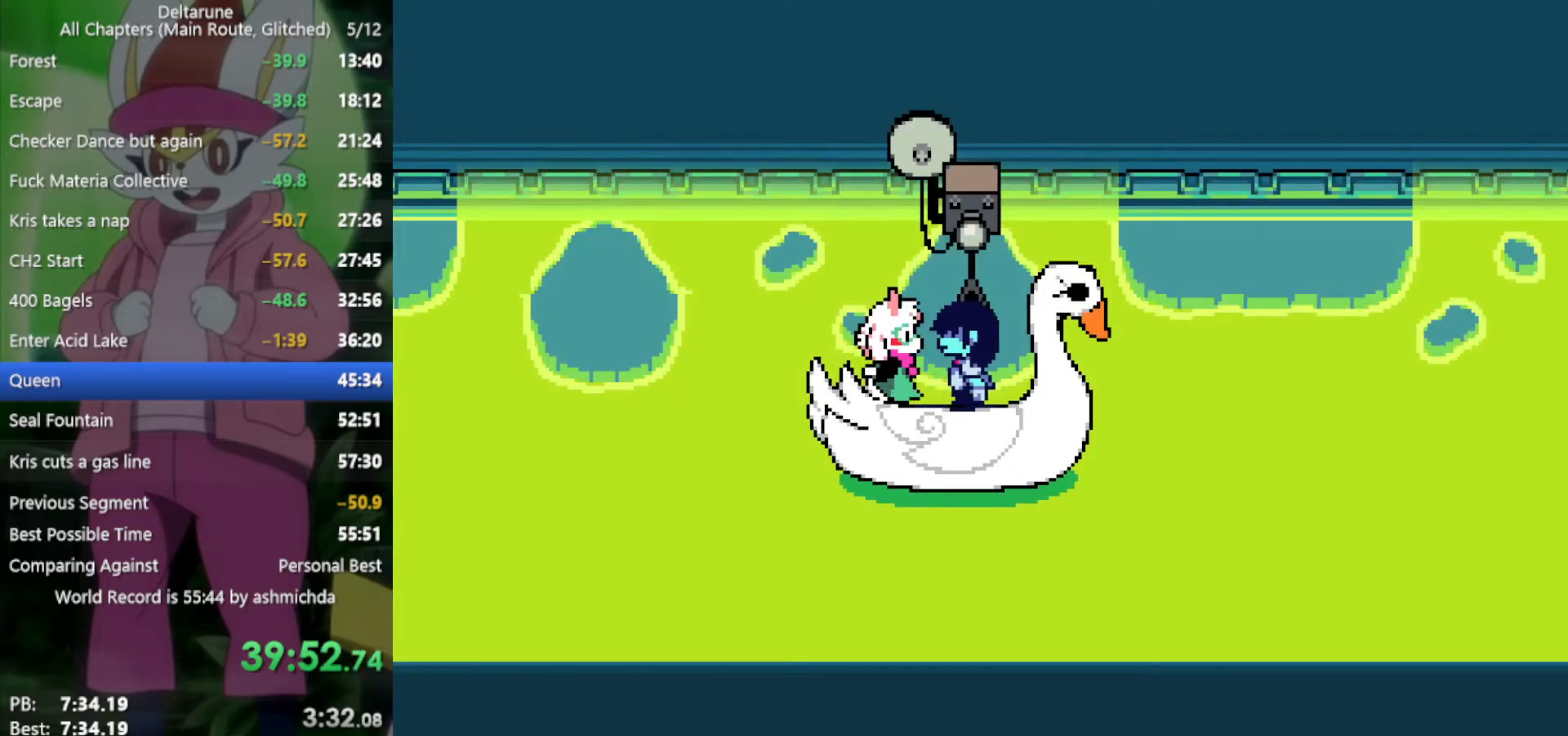
{"keys": ["x"], "events": []}
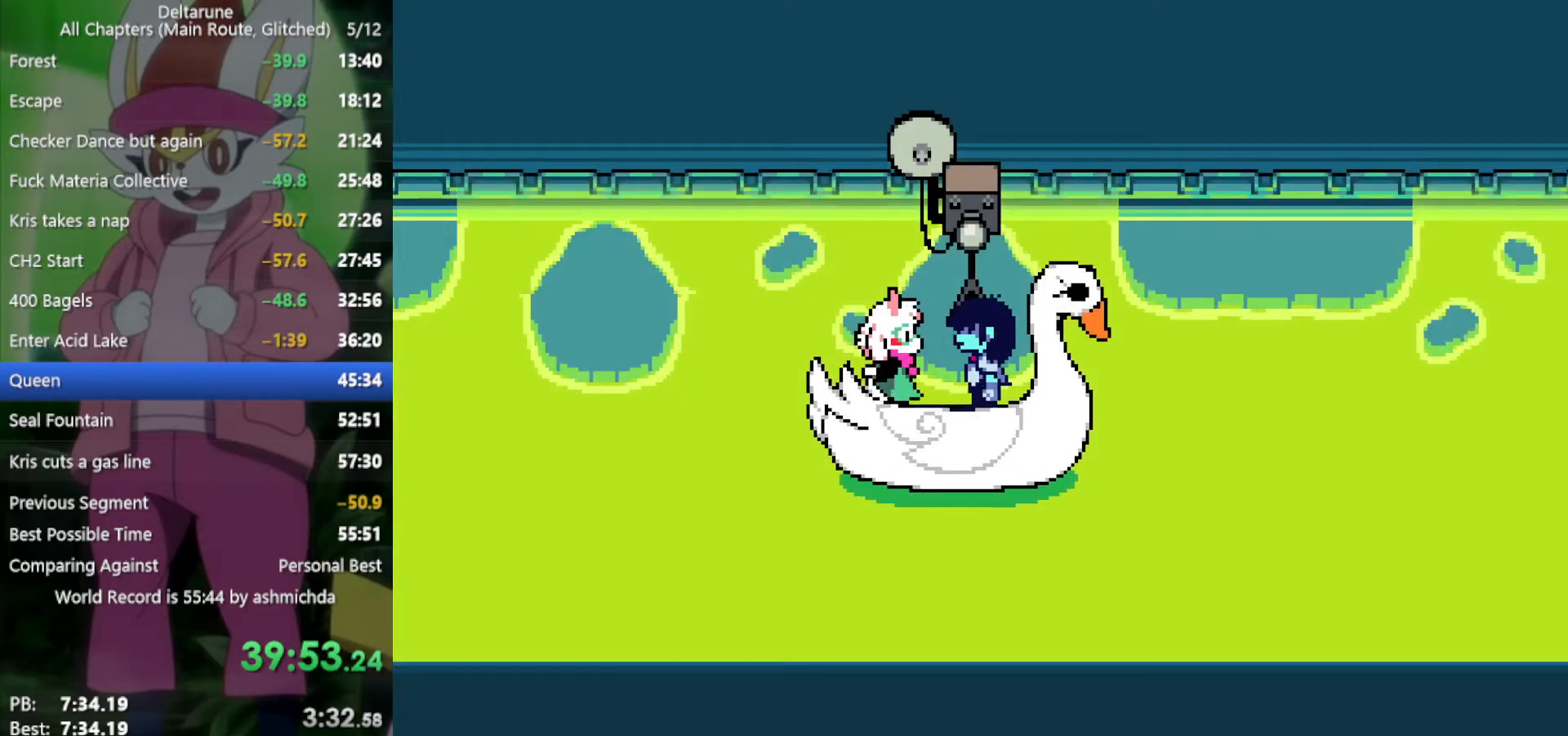
{"keys": ["x"], "events": []}
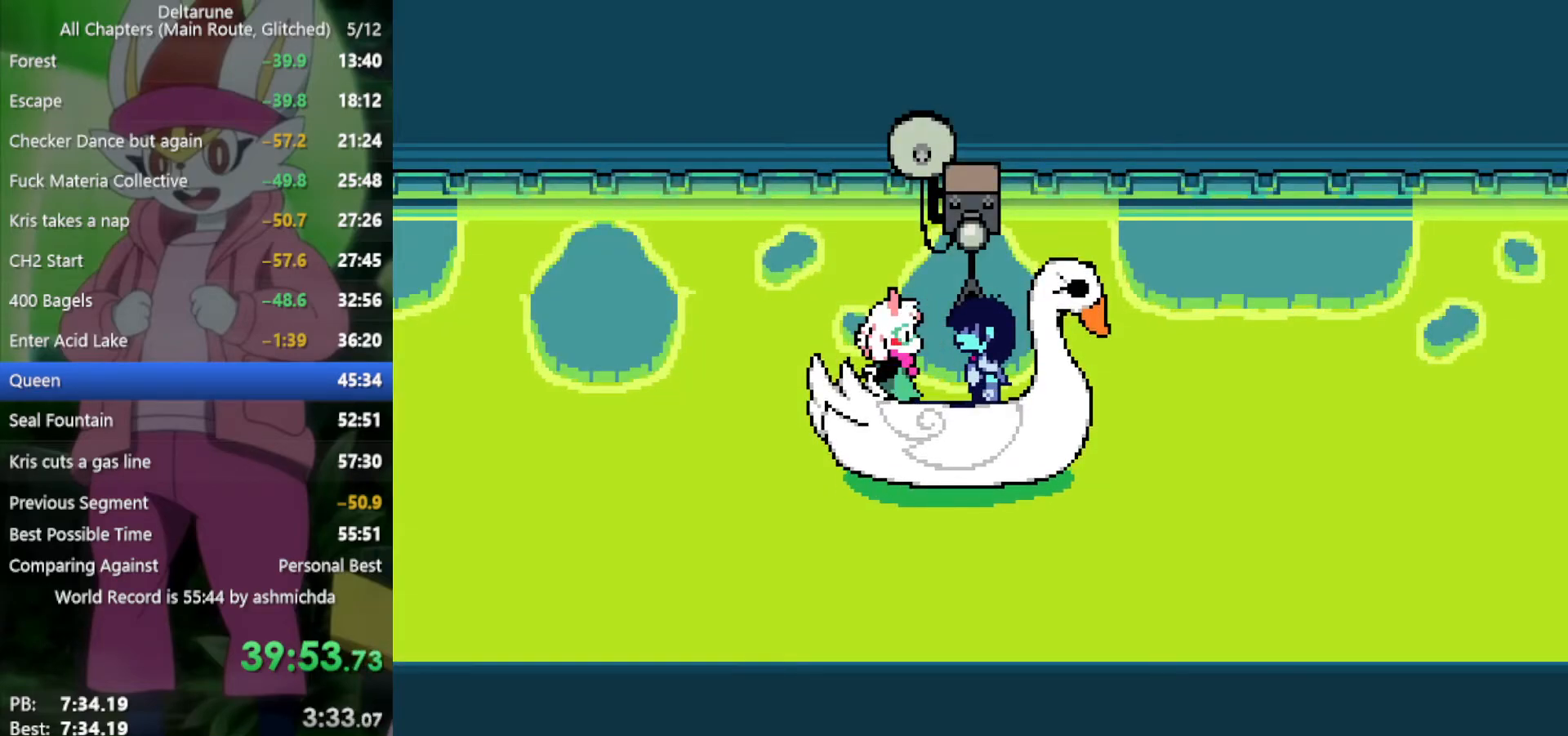
{"keys": ["x"], "events": []}
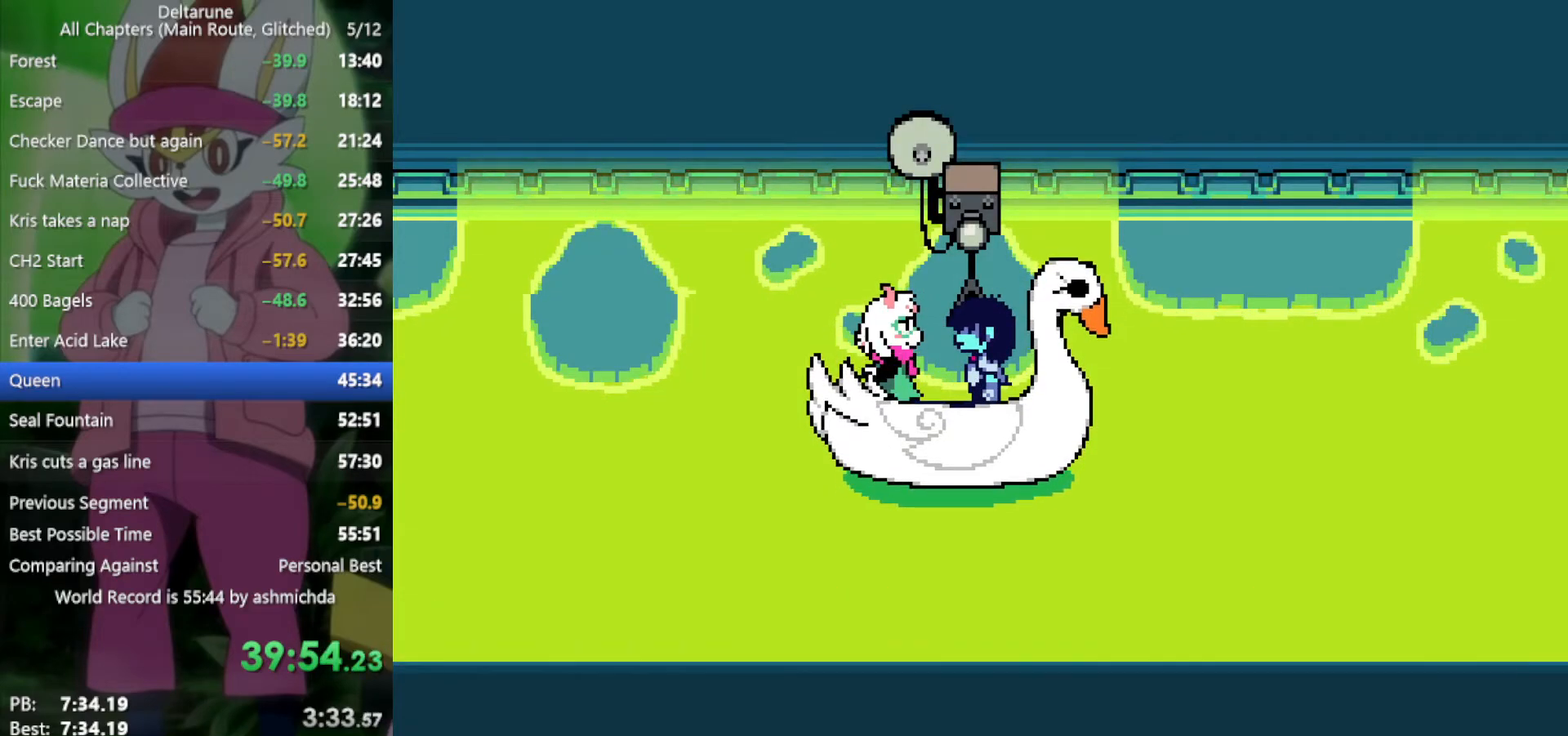
{"keys": ["x"], "events": []}
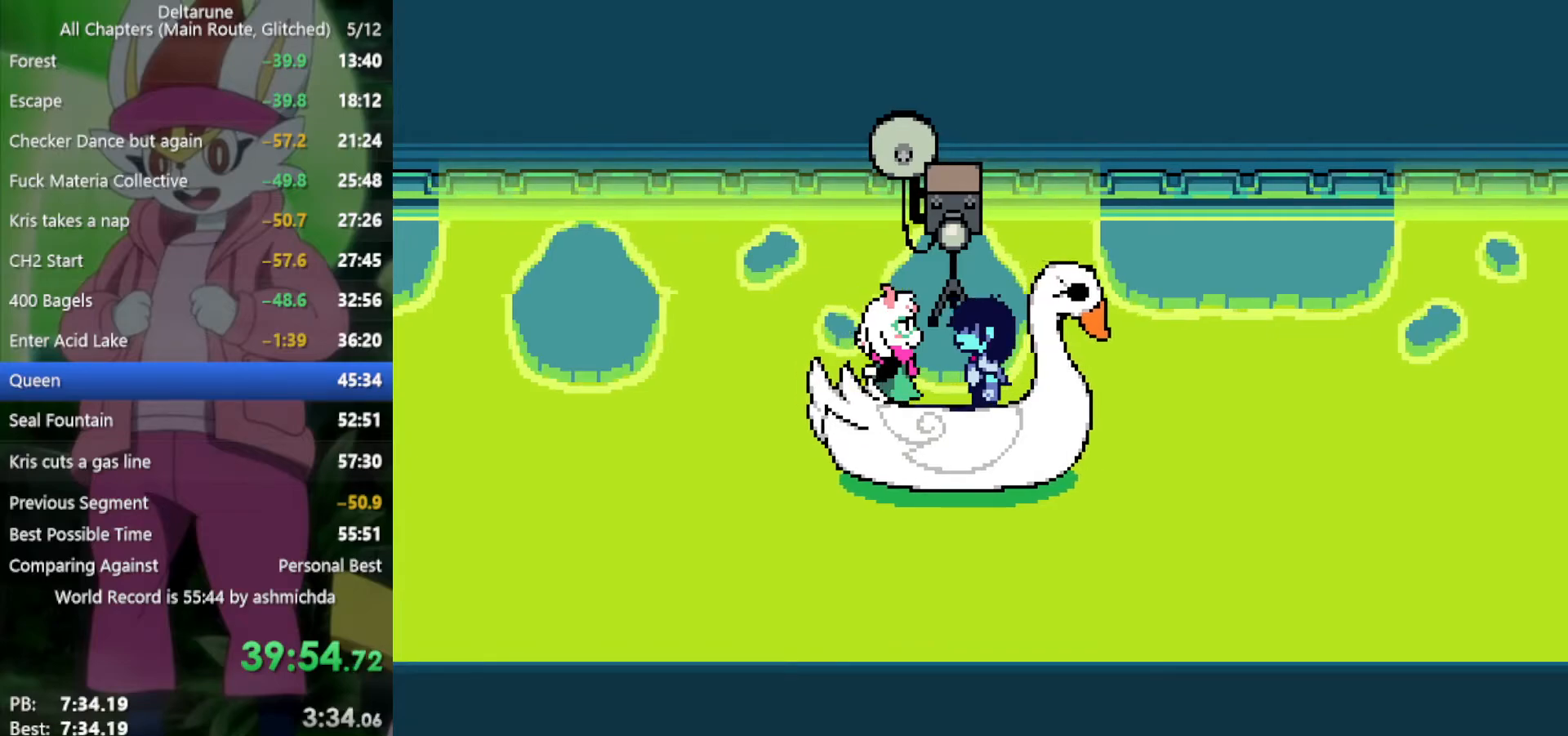
{"keys": ["x"], "events": []}
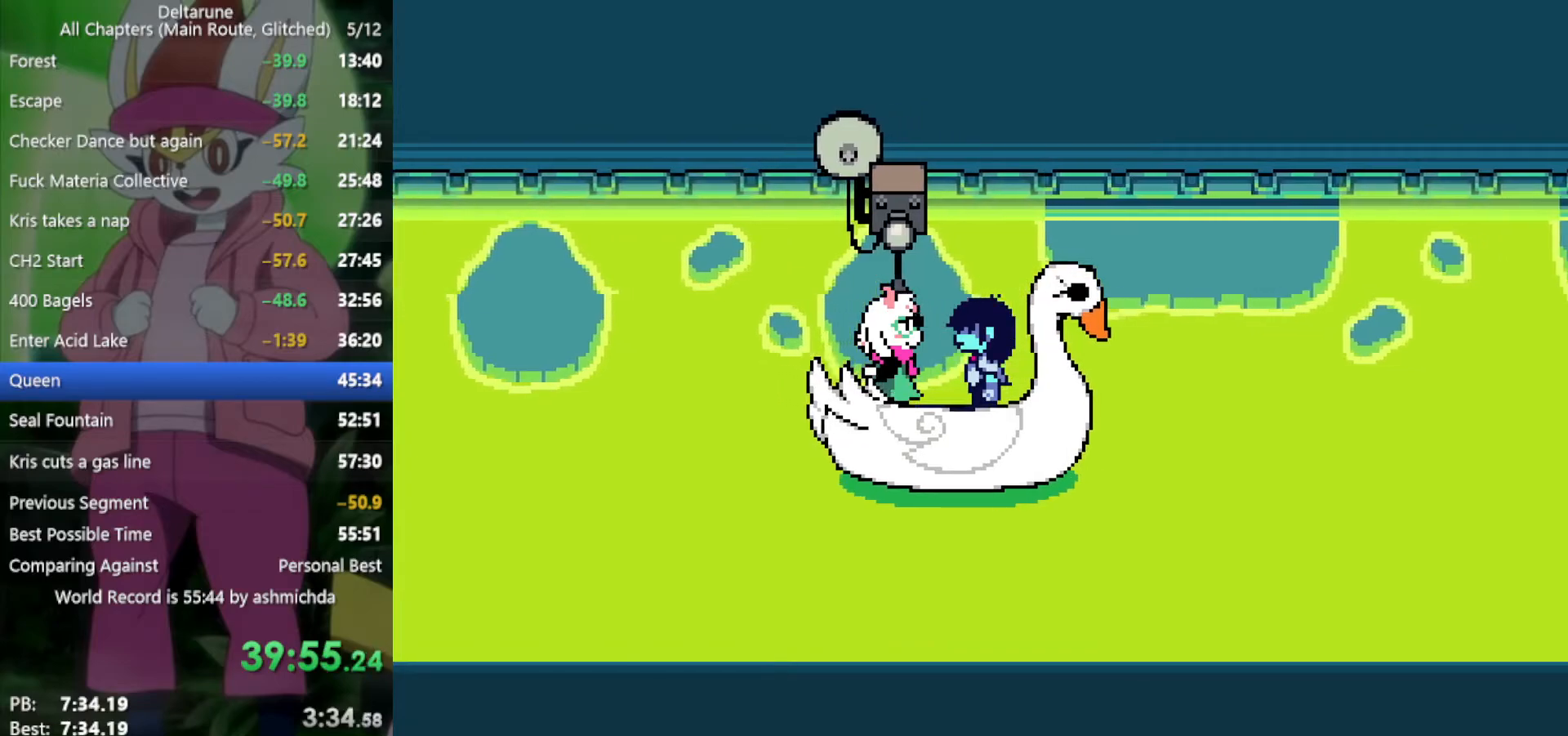
{"keys": ["x"], "events": []}
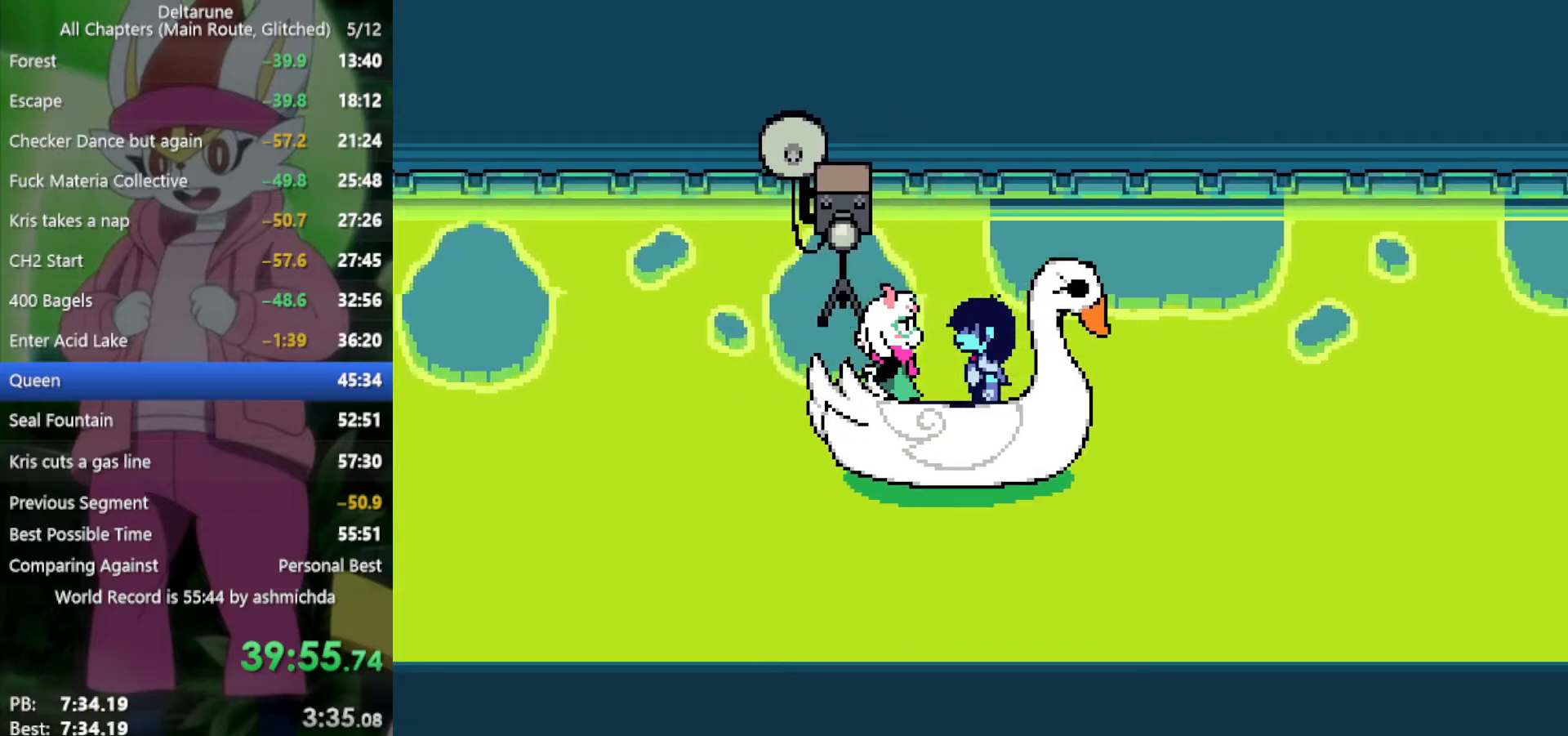
{"keys": ["x"], "events": []}
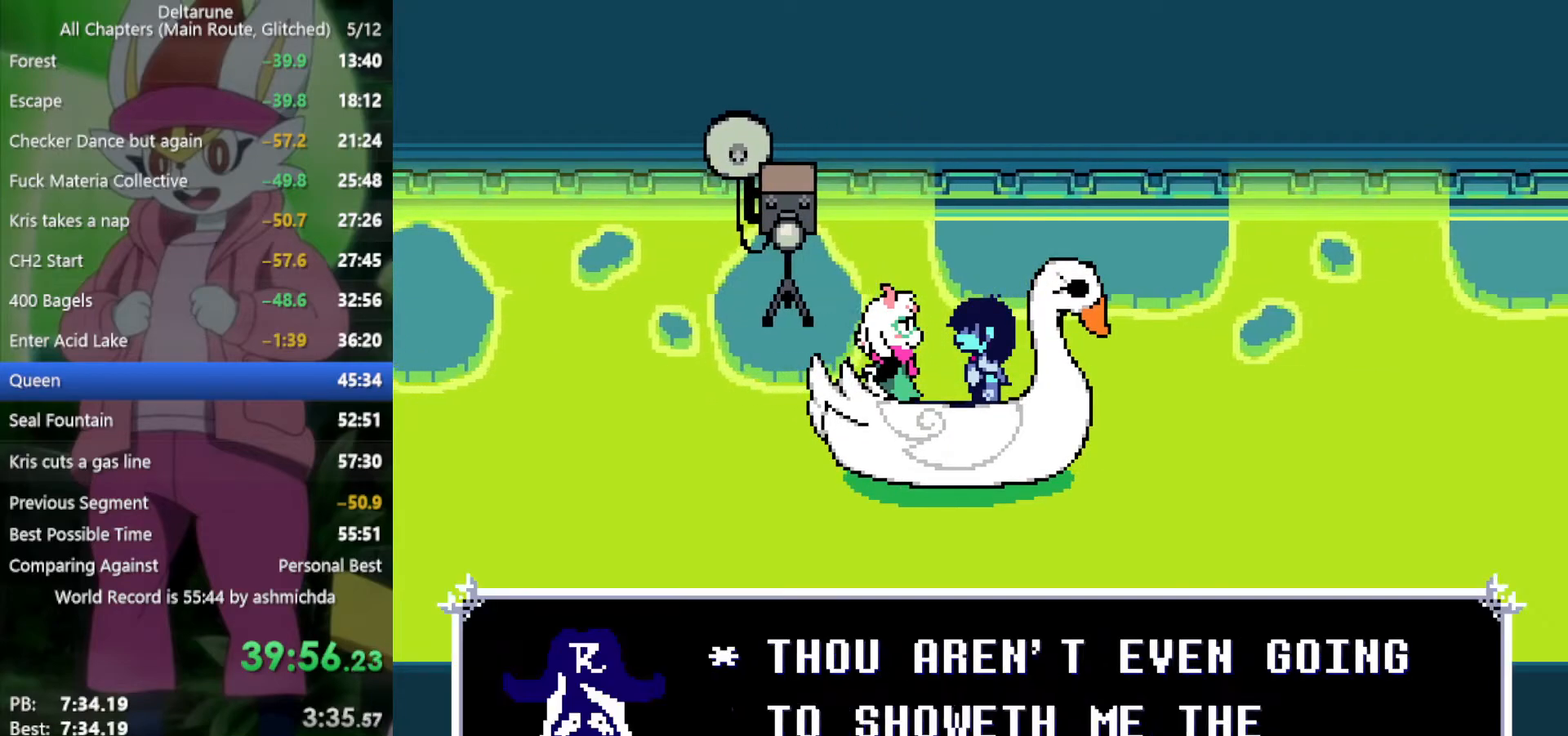
{"keys": ["right", "x"], "events": [[184, "right", "down"]]}
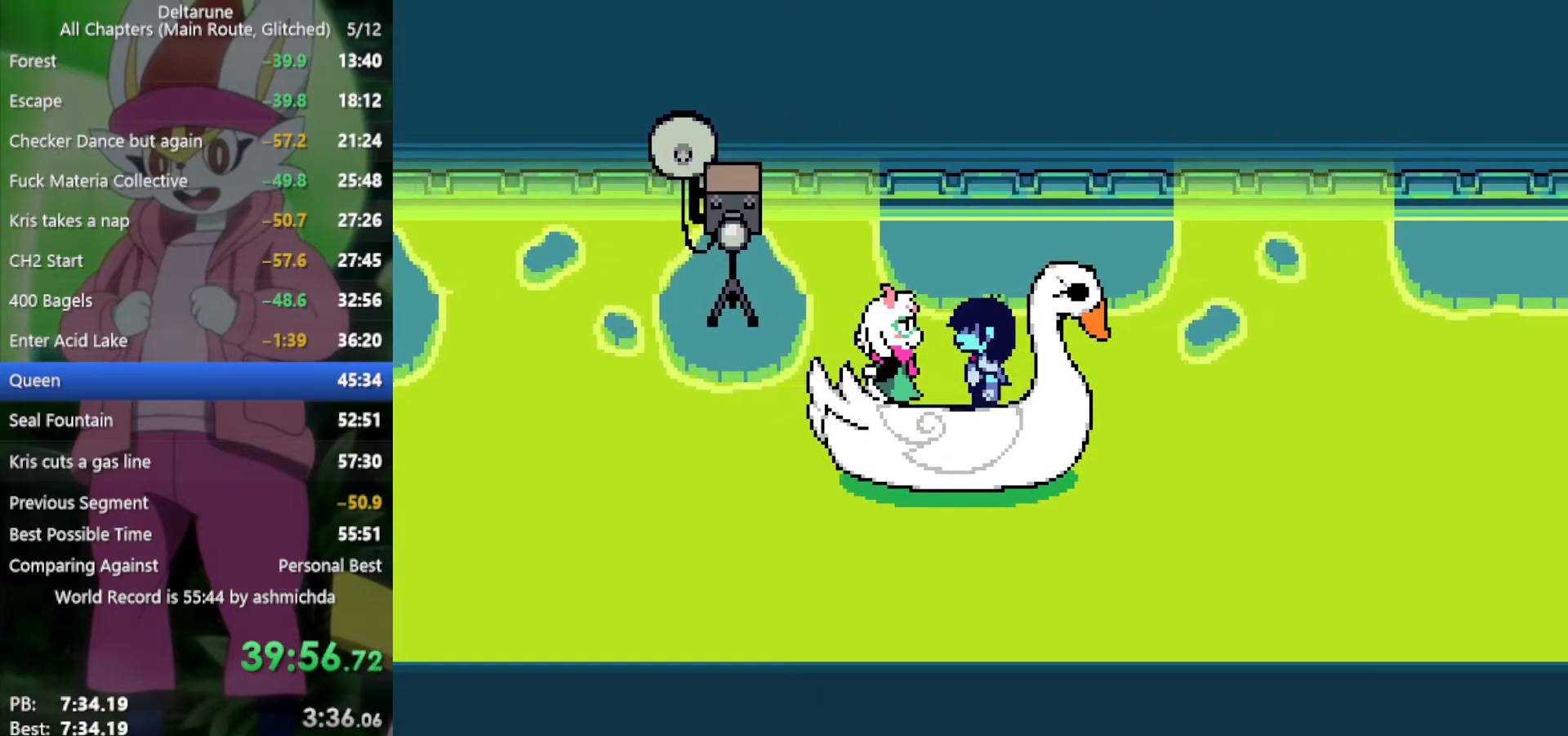
{"keys": ["right", "x"], "events": []}
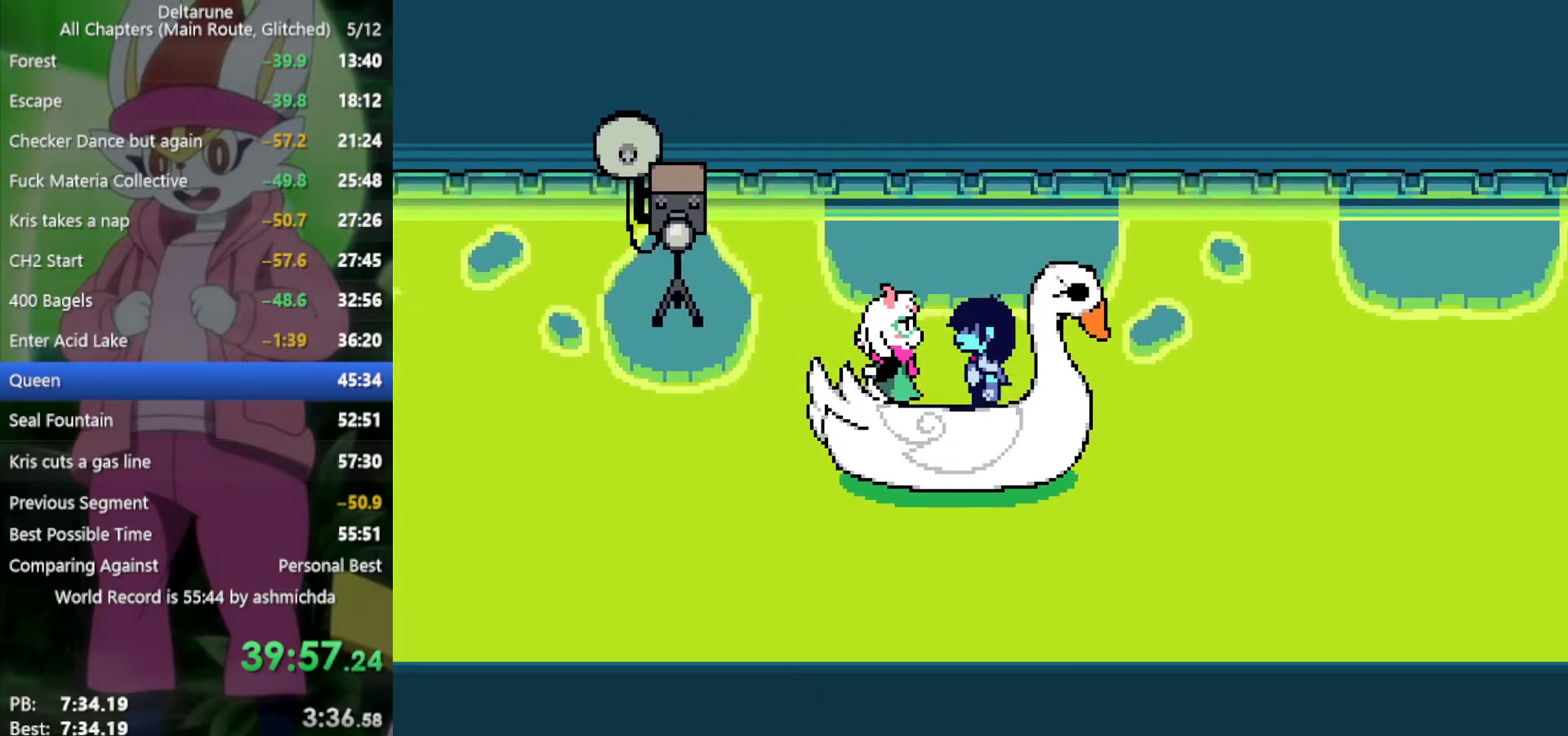
{"keys": ["right", "x"], "events": []}
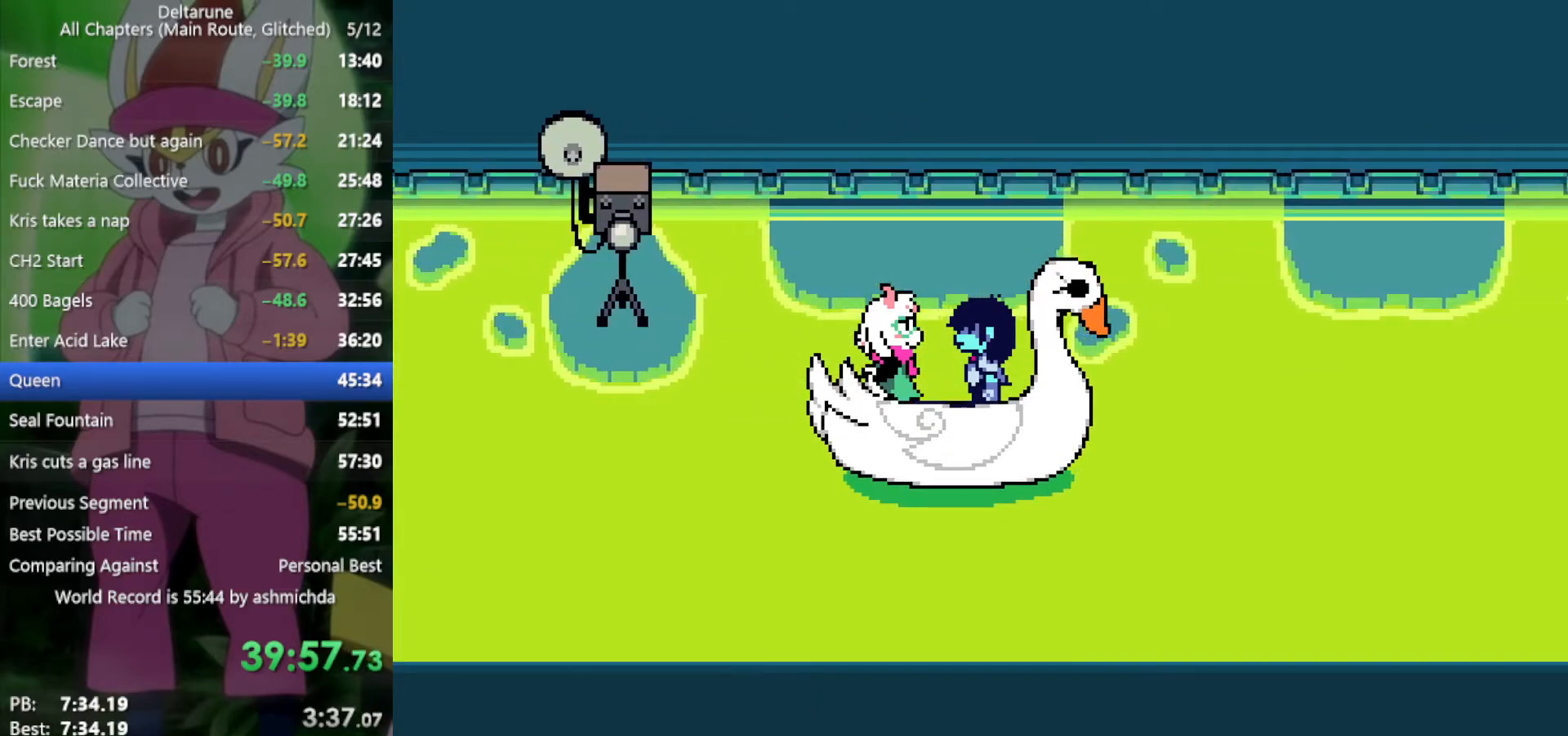
{"keys": ["right", "x"], "events": []}
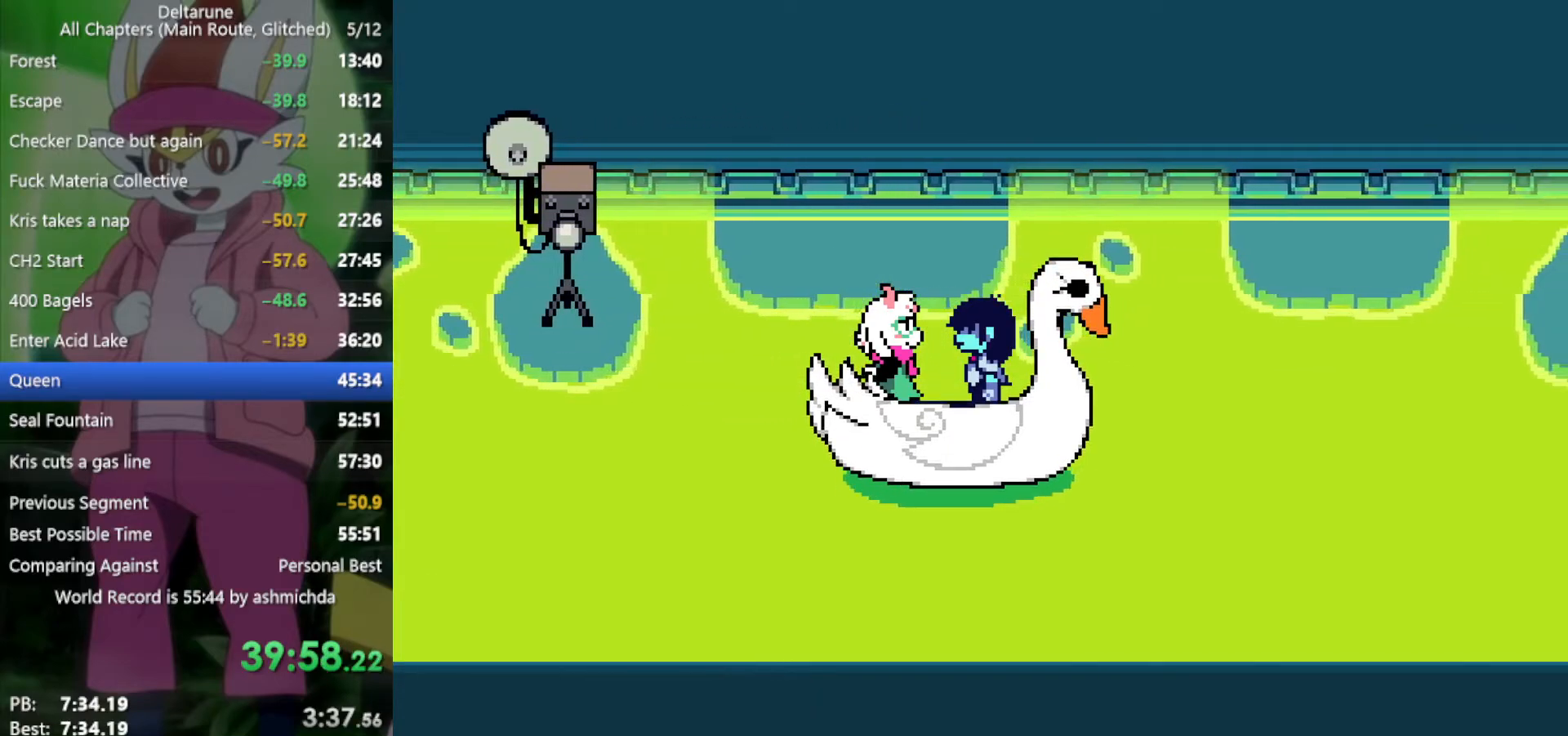
{"keys": ["right", "x"], "events": []}
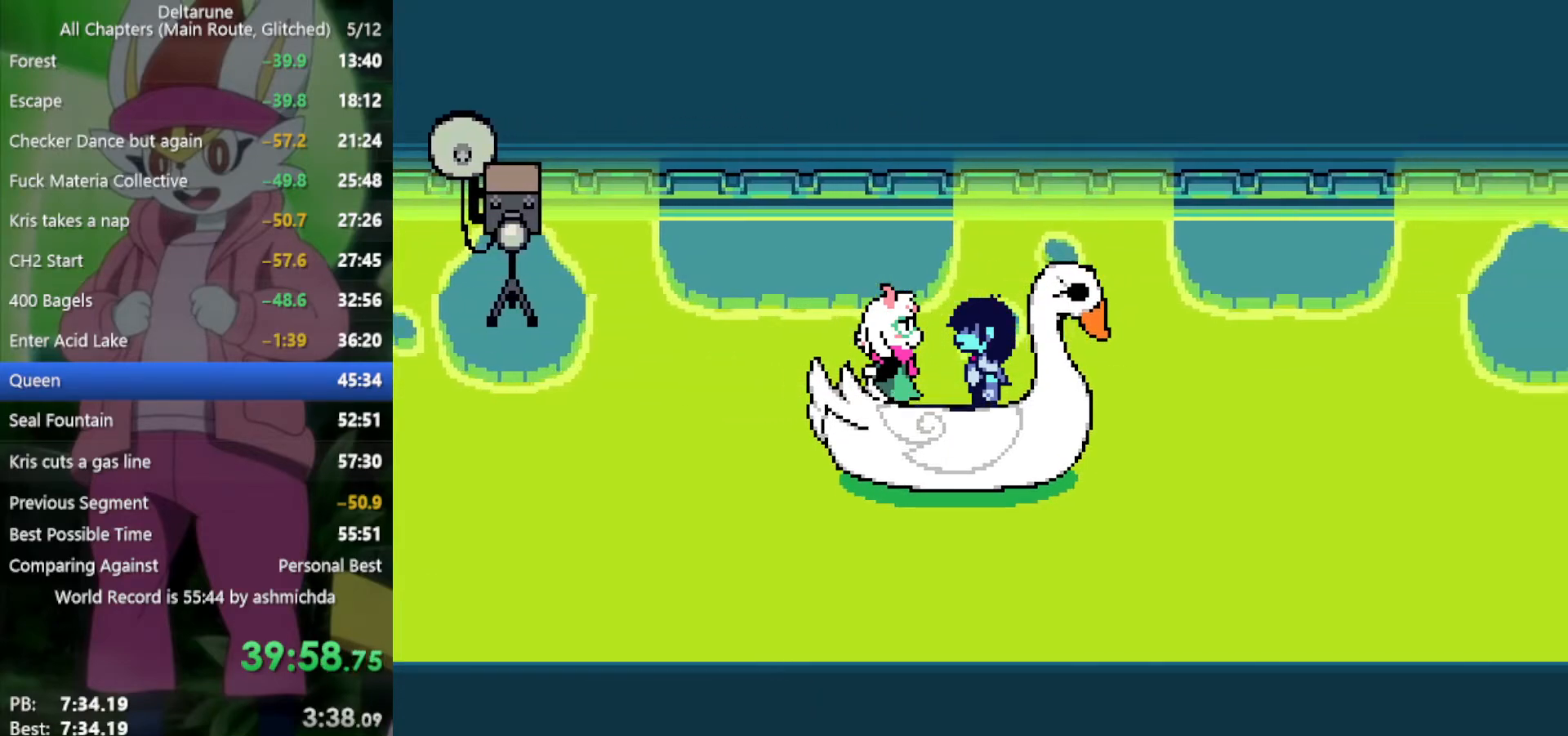
{"keys": ["right", "x"], "events": []}
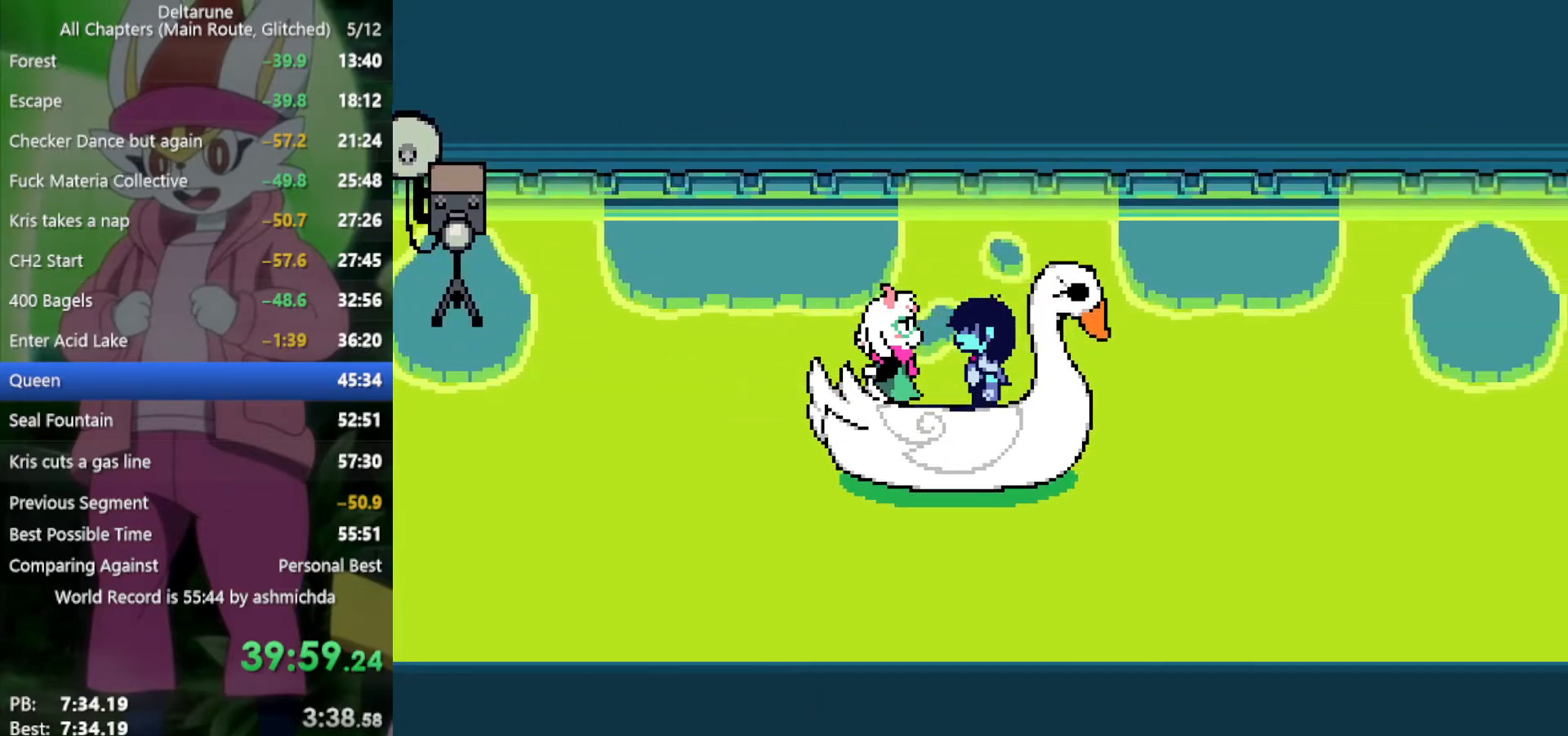
{"keys": ["right", "x"], "events": []}
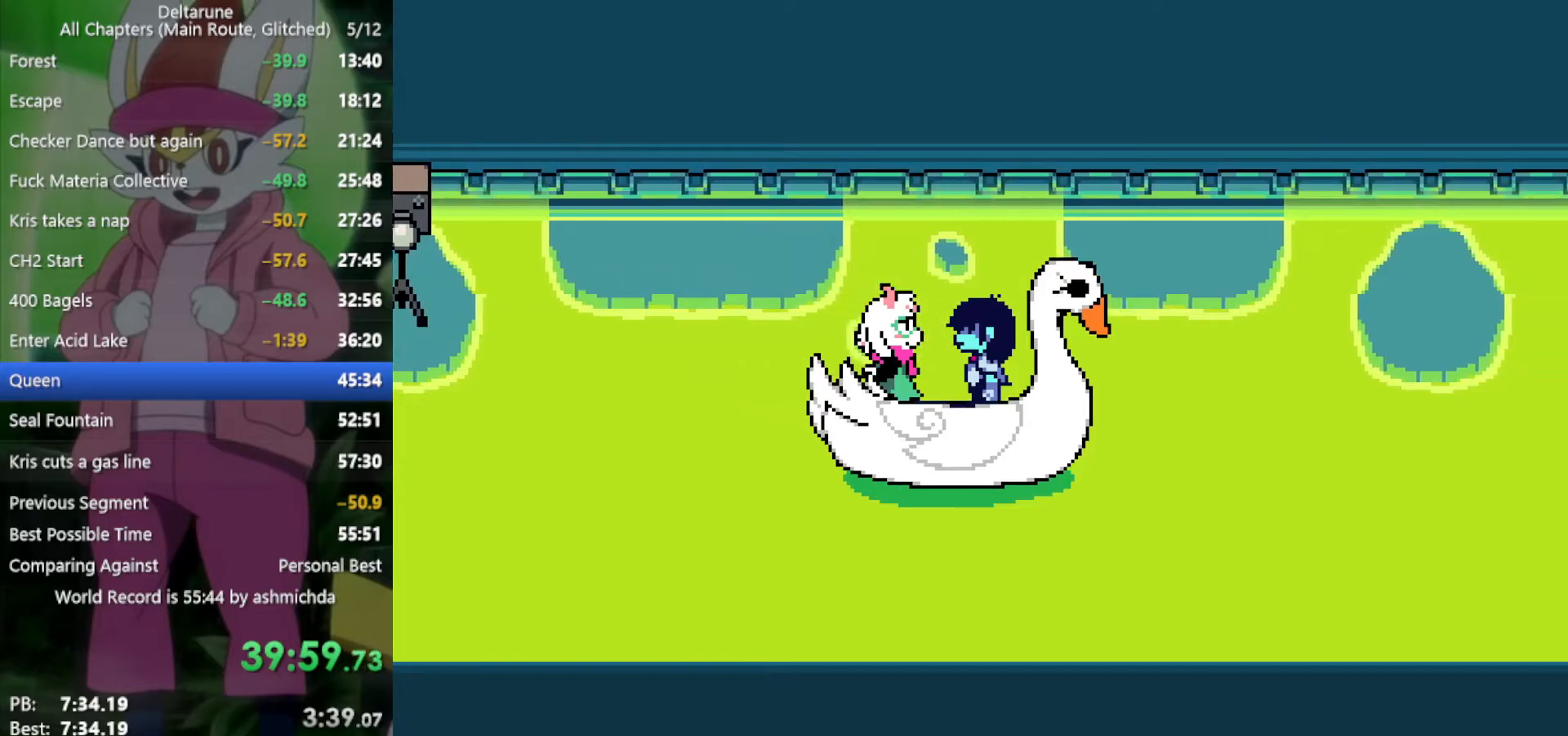
{"keys": ["right", "x"], "events": []}
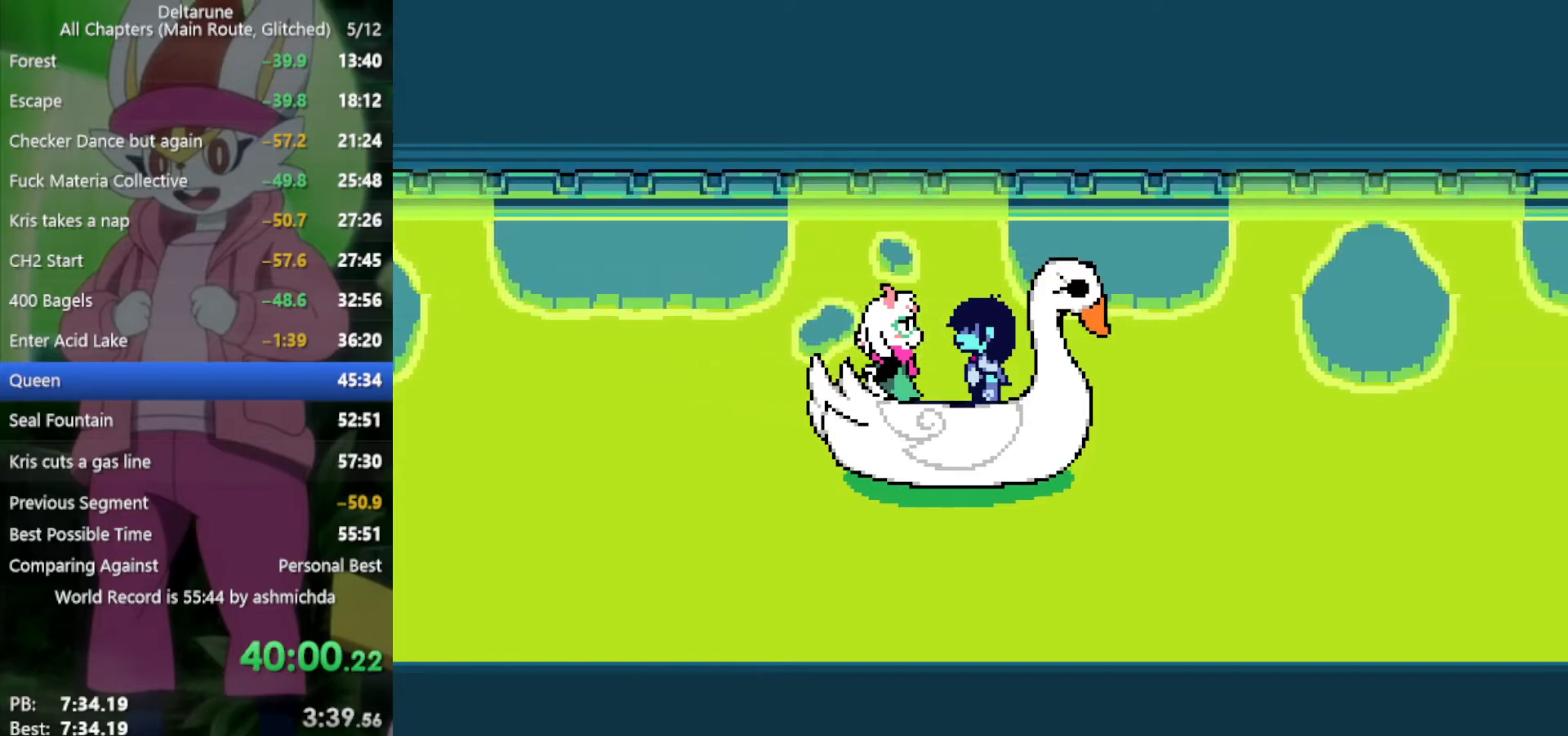
{"keys": ["right", "x"], "events": []}
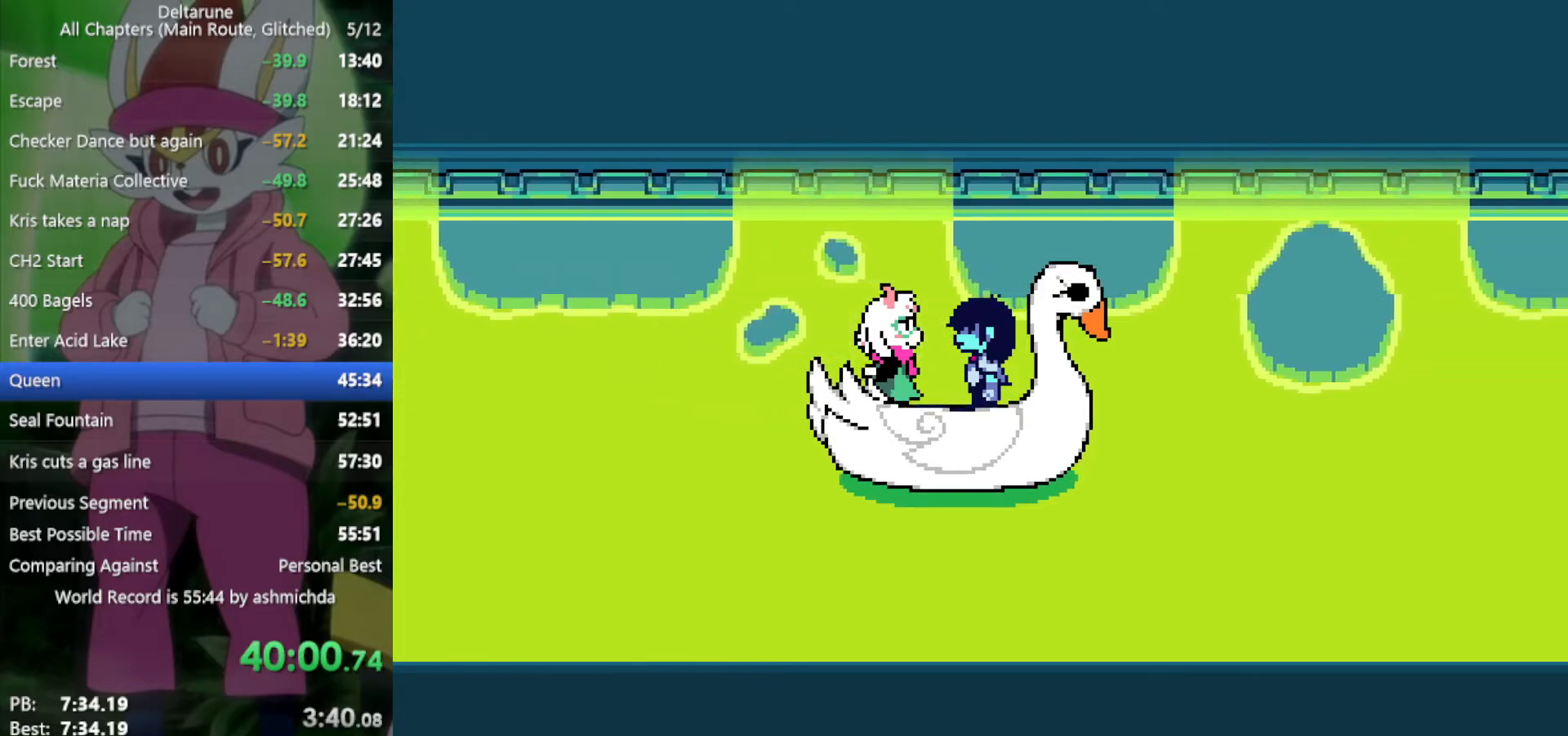
{"keys": ["right", "x"], "events": []}
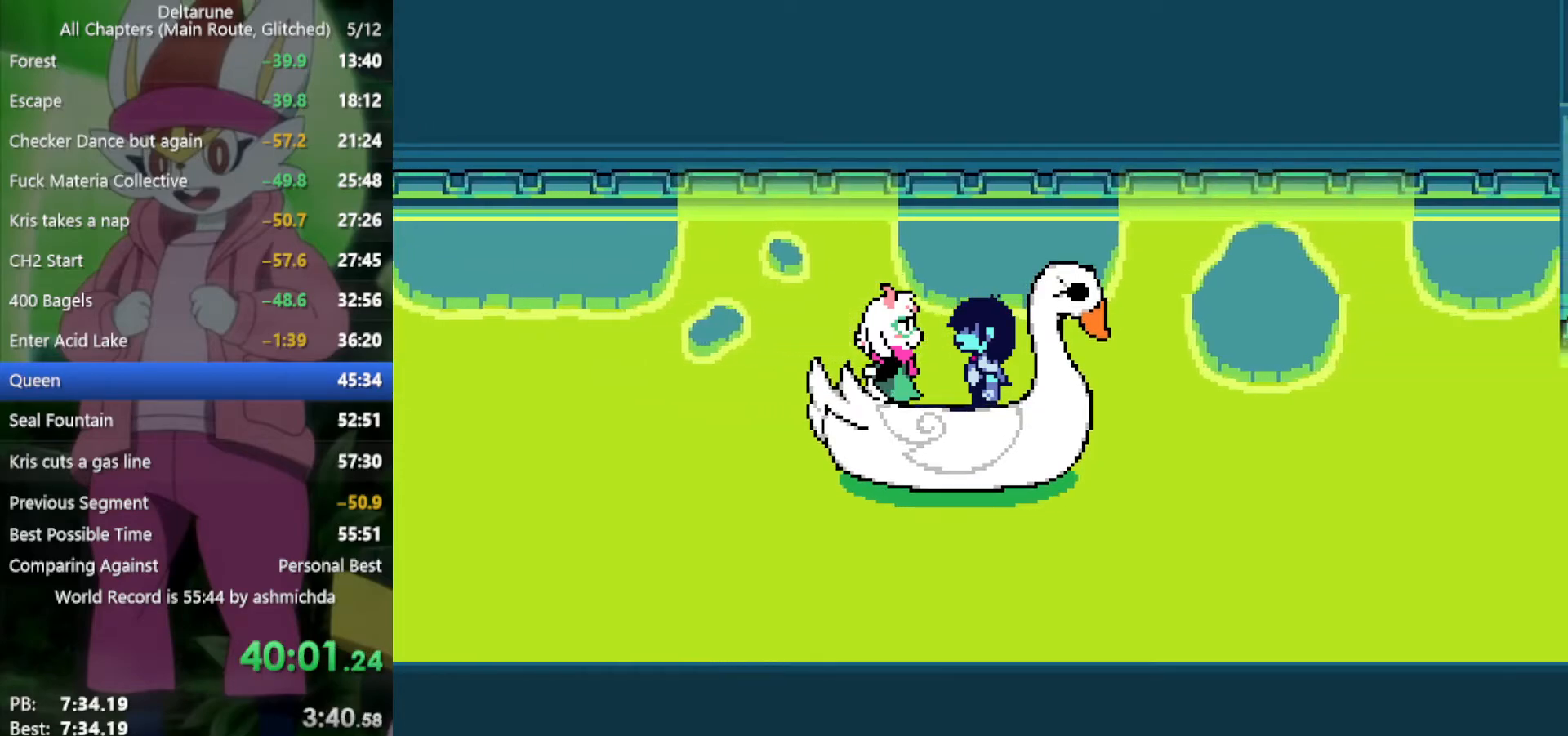
{"keys": ["right", "x"], "events": []}
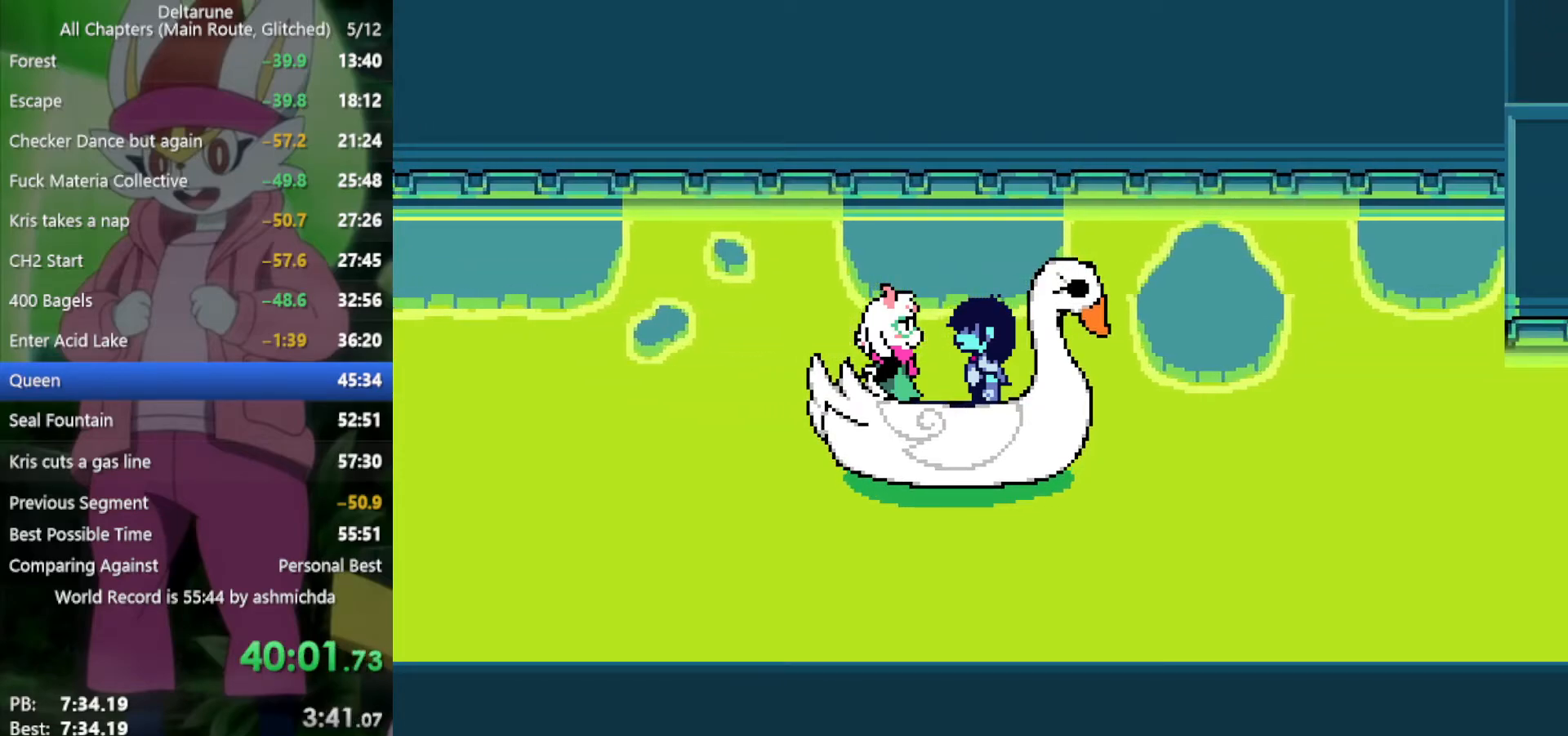
{"keys": ["right", "x"], "events": []}
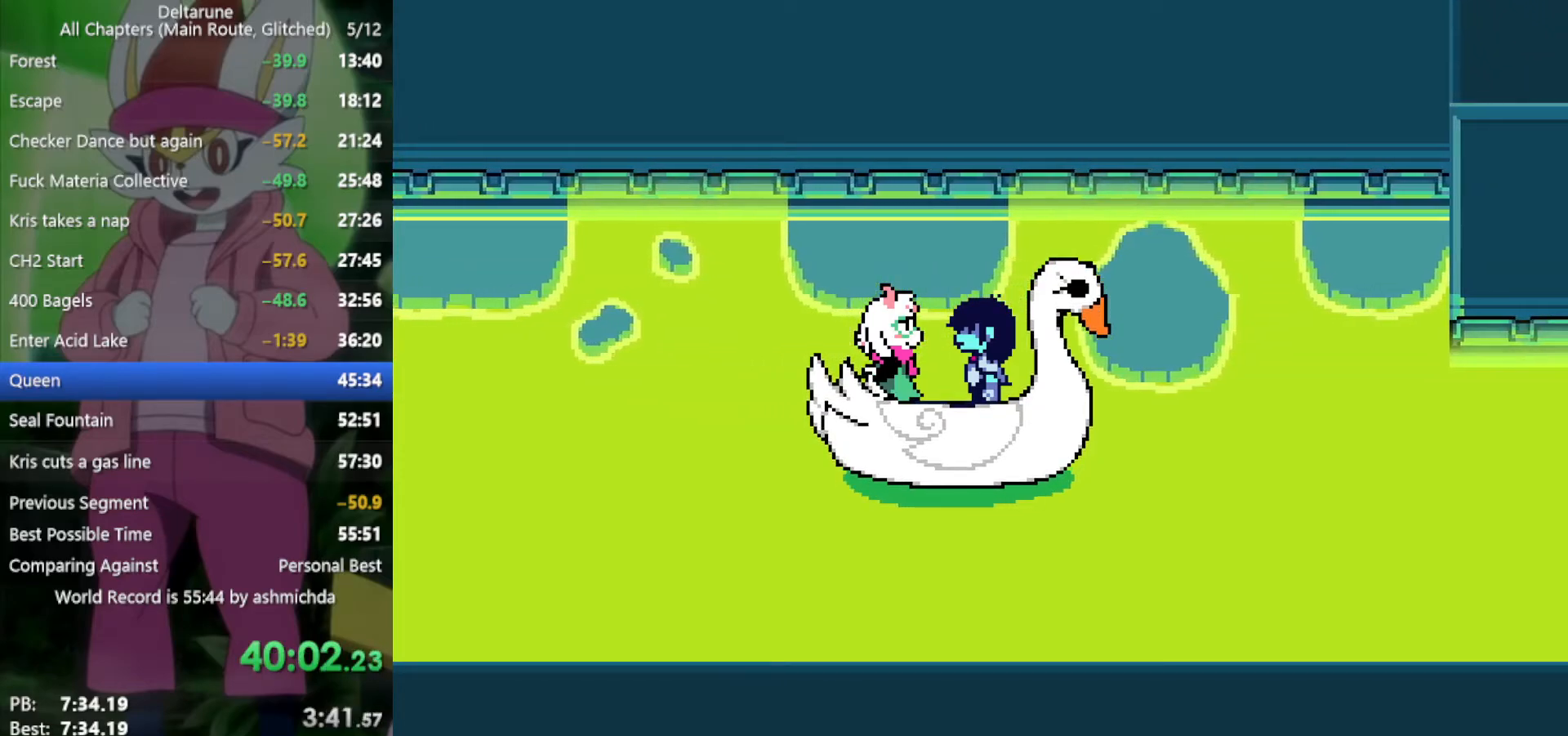
{"keys": ["right", "x"], "events": []}
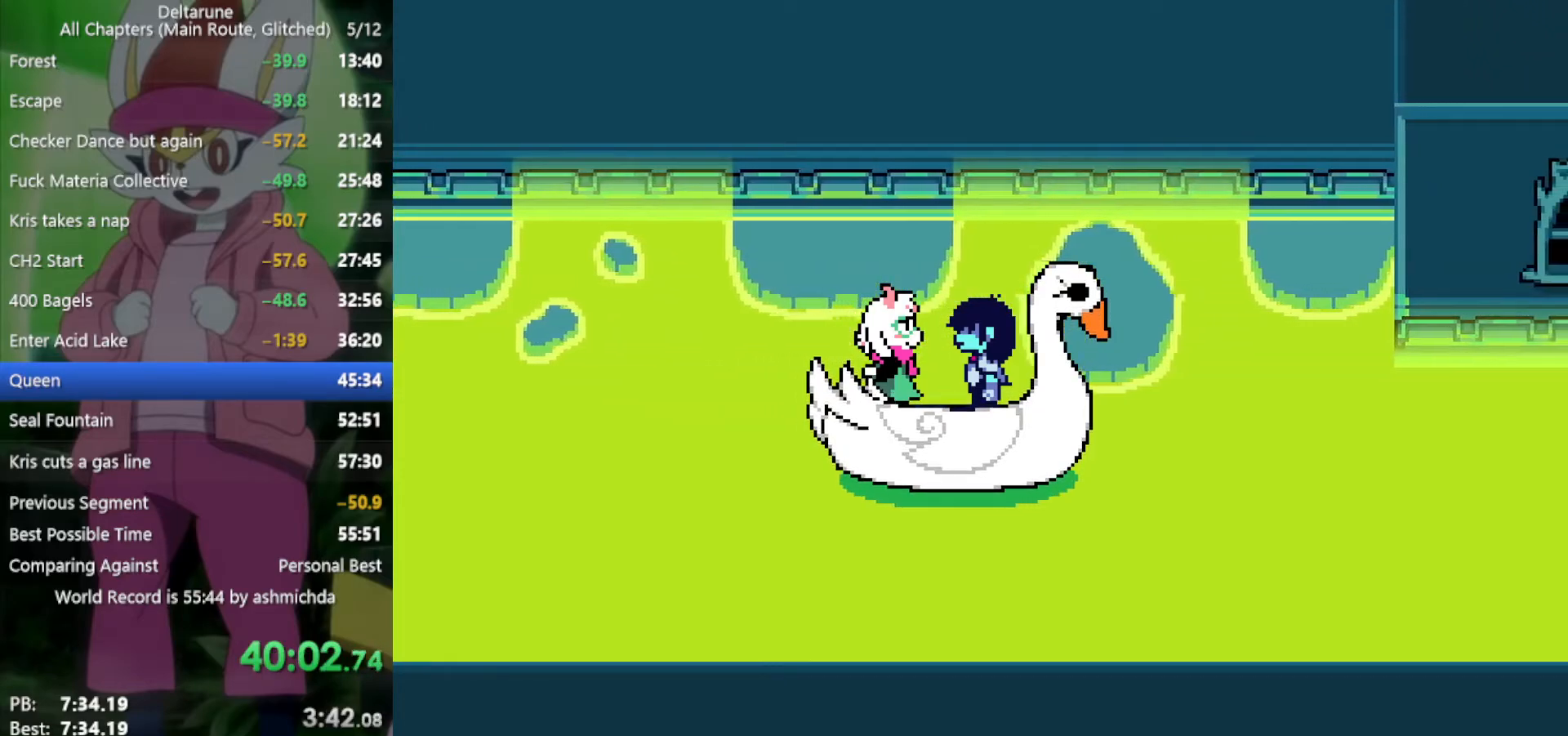
{"keys": ["right", "x"], "events": []}
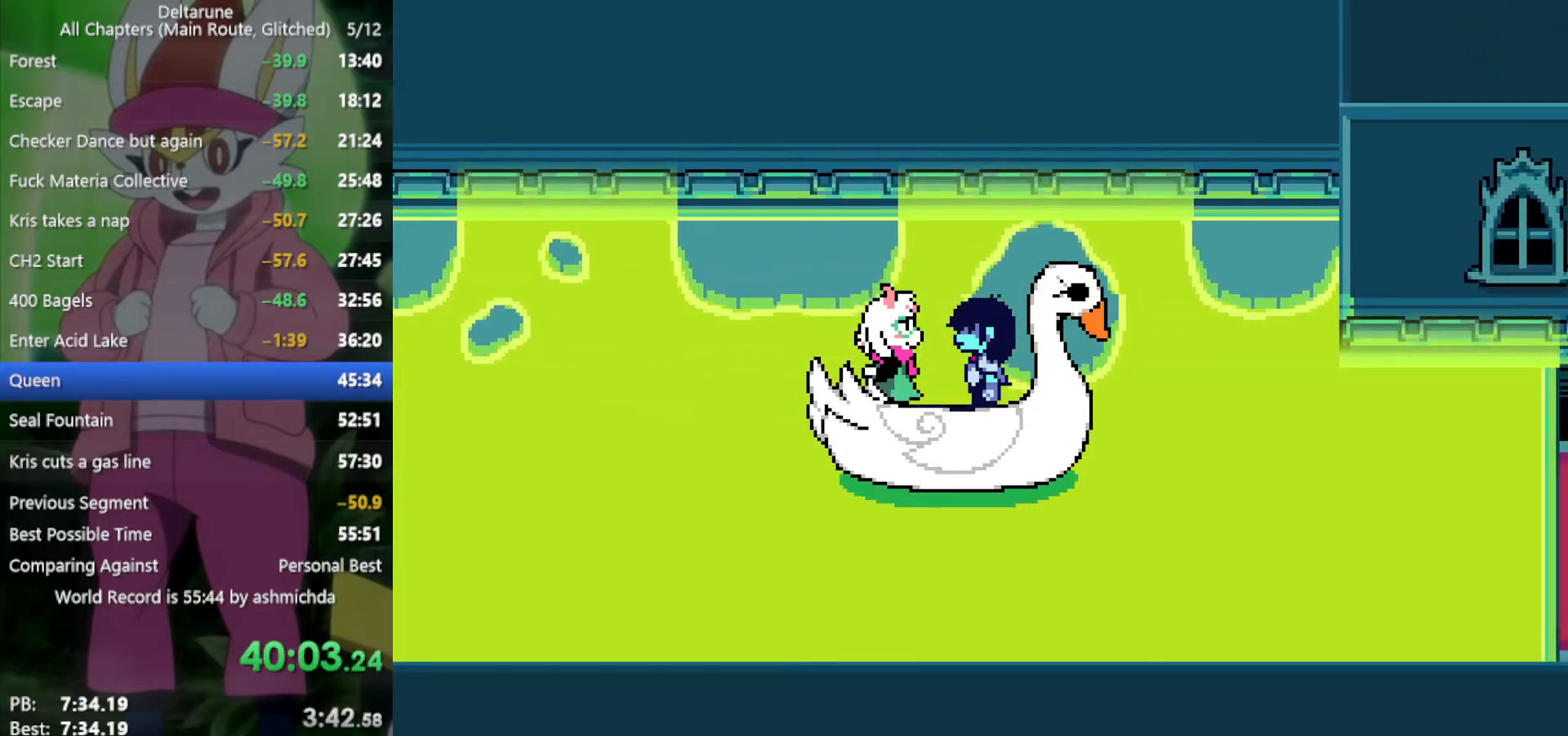
{"keys": ["right", "x"], "events": []}
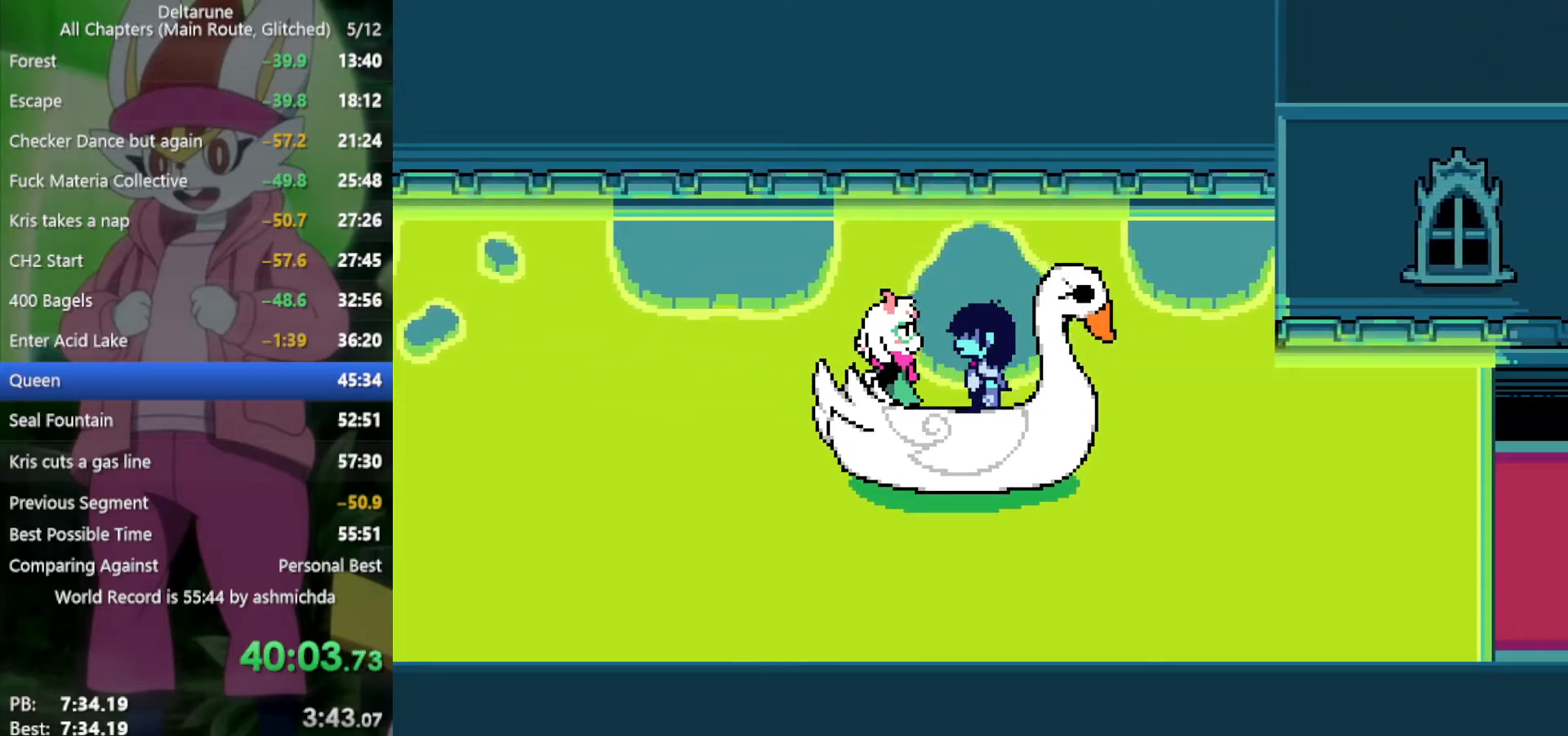
{"keys": ["right", "x"], "events": []}
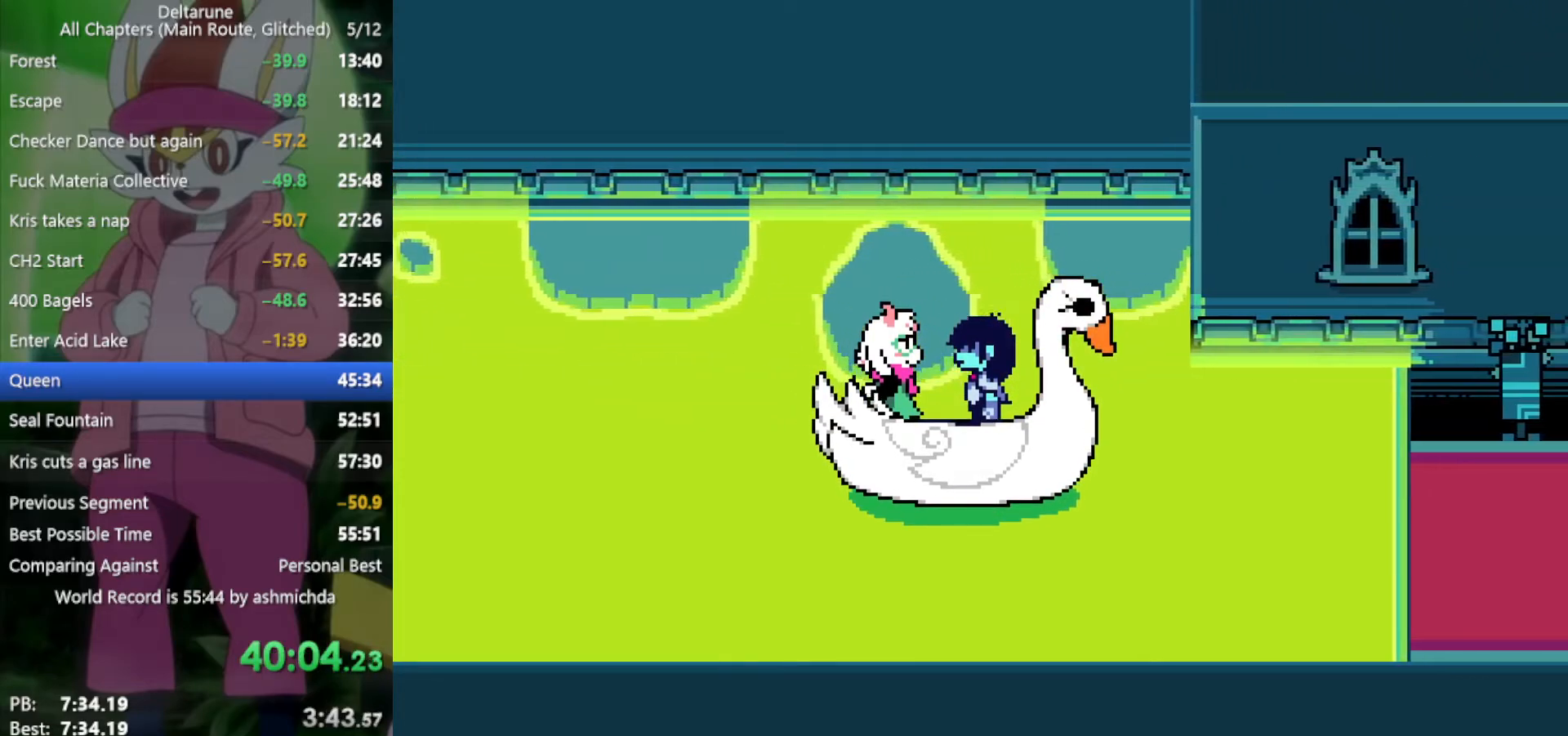
{"keys": ["right", "x"], "events": []}
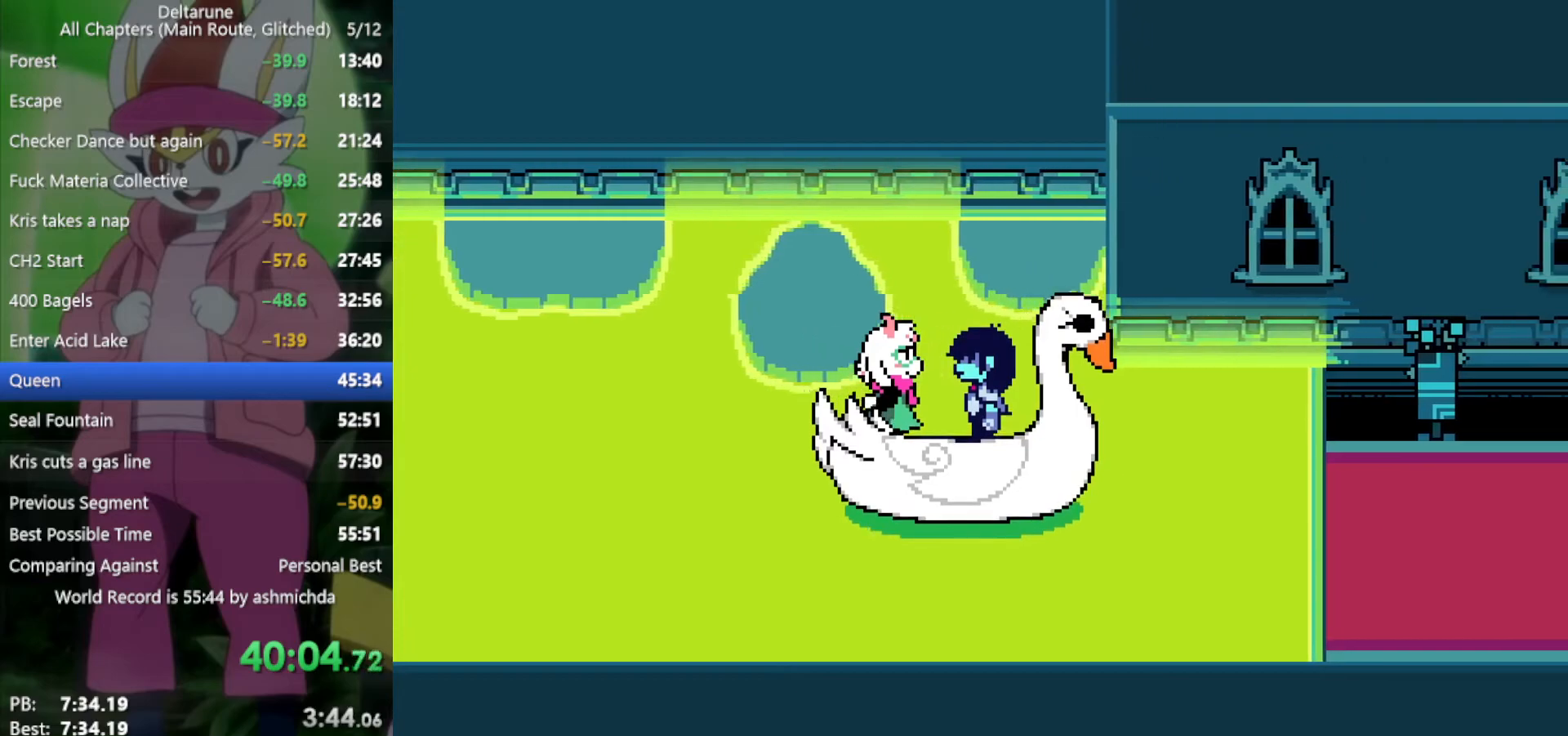
{"keys": ["right", "x"], "events": []}
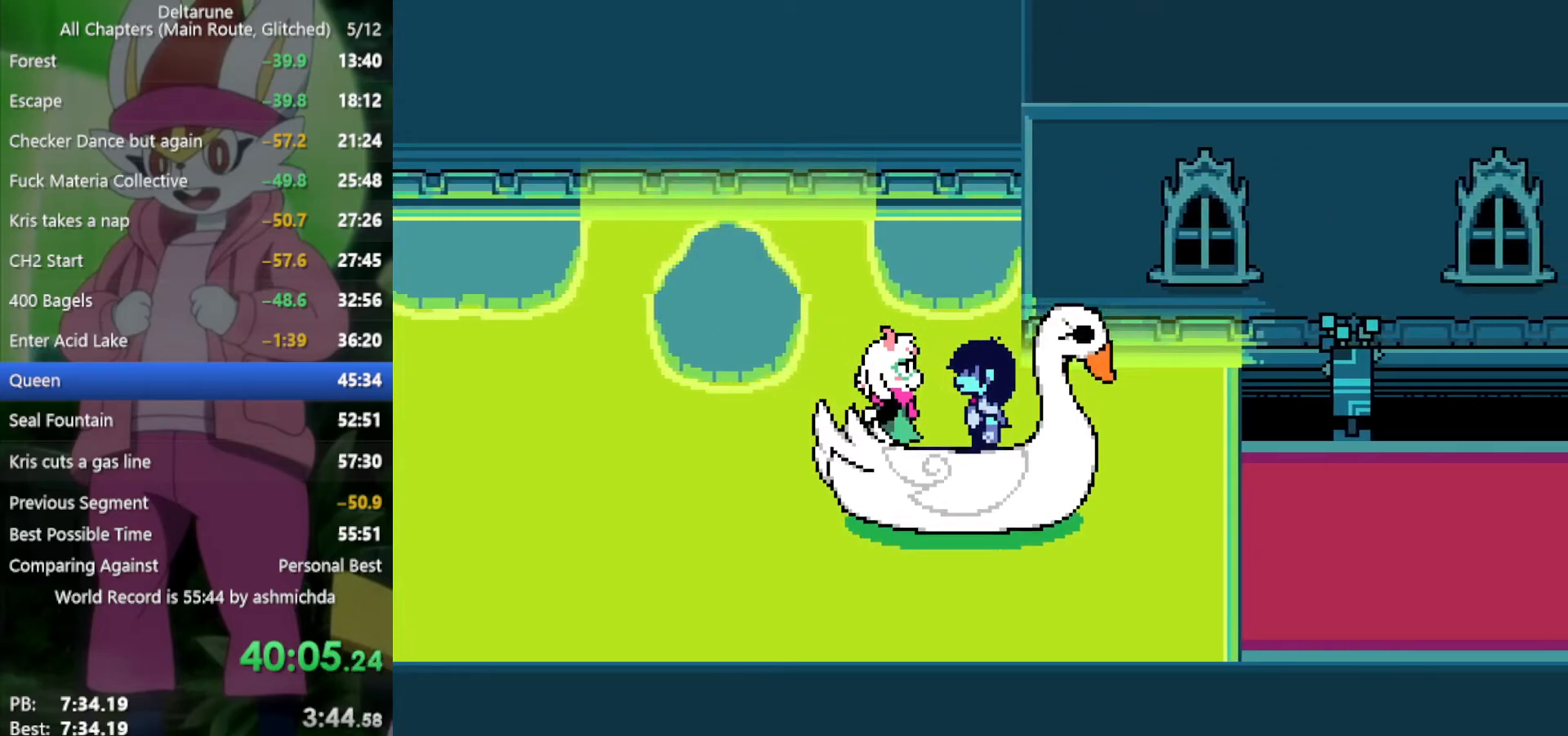
{"keys": ["right", "x"], "events": []}
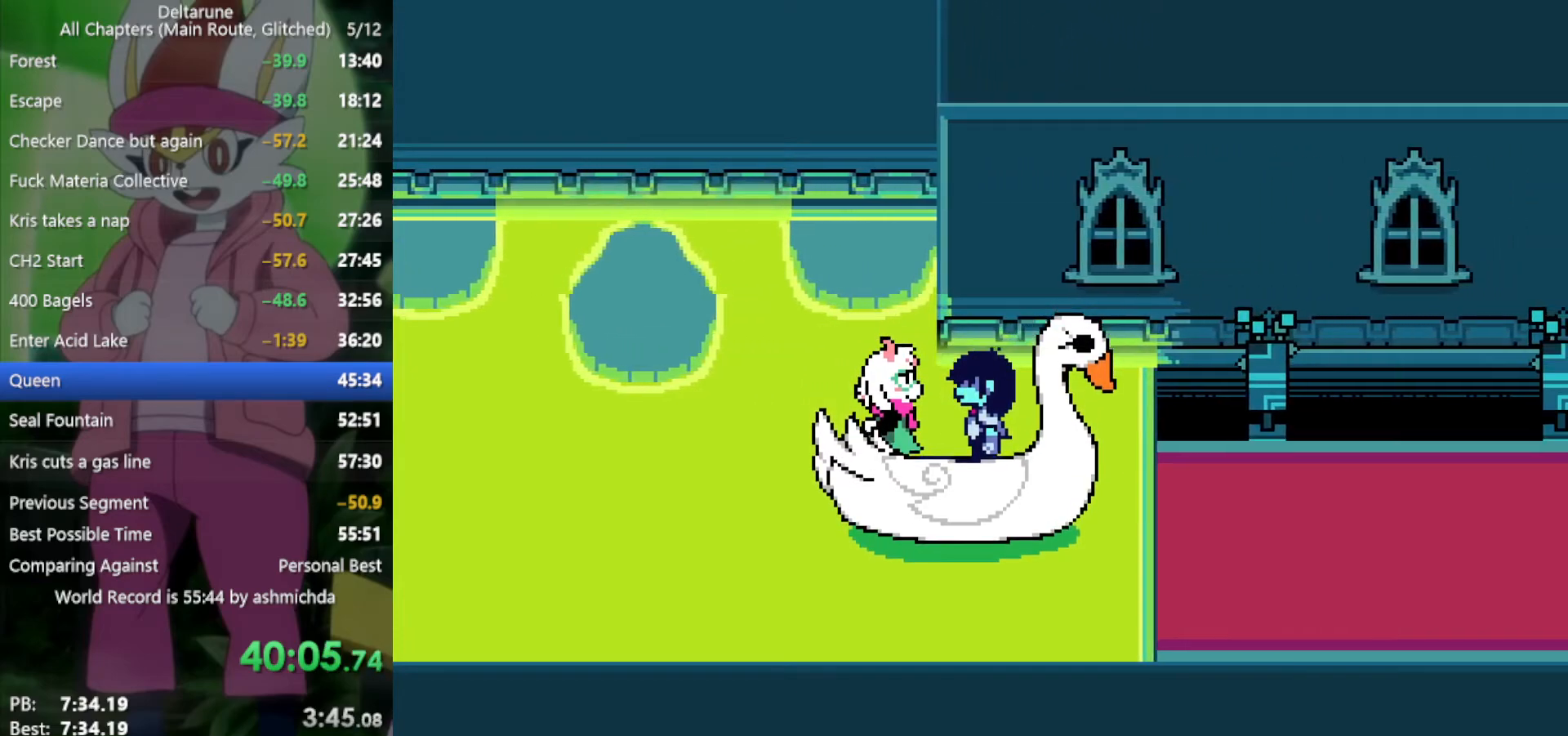
{"keys": ["right", "x"], "events": []}
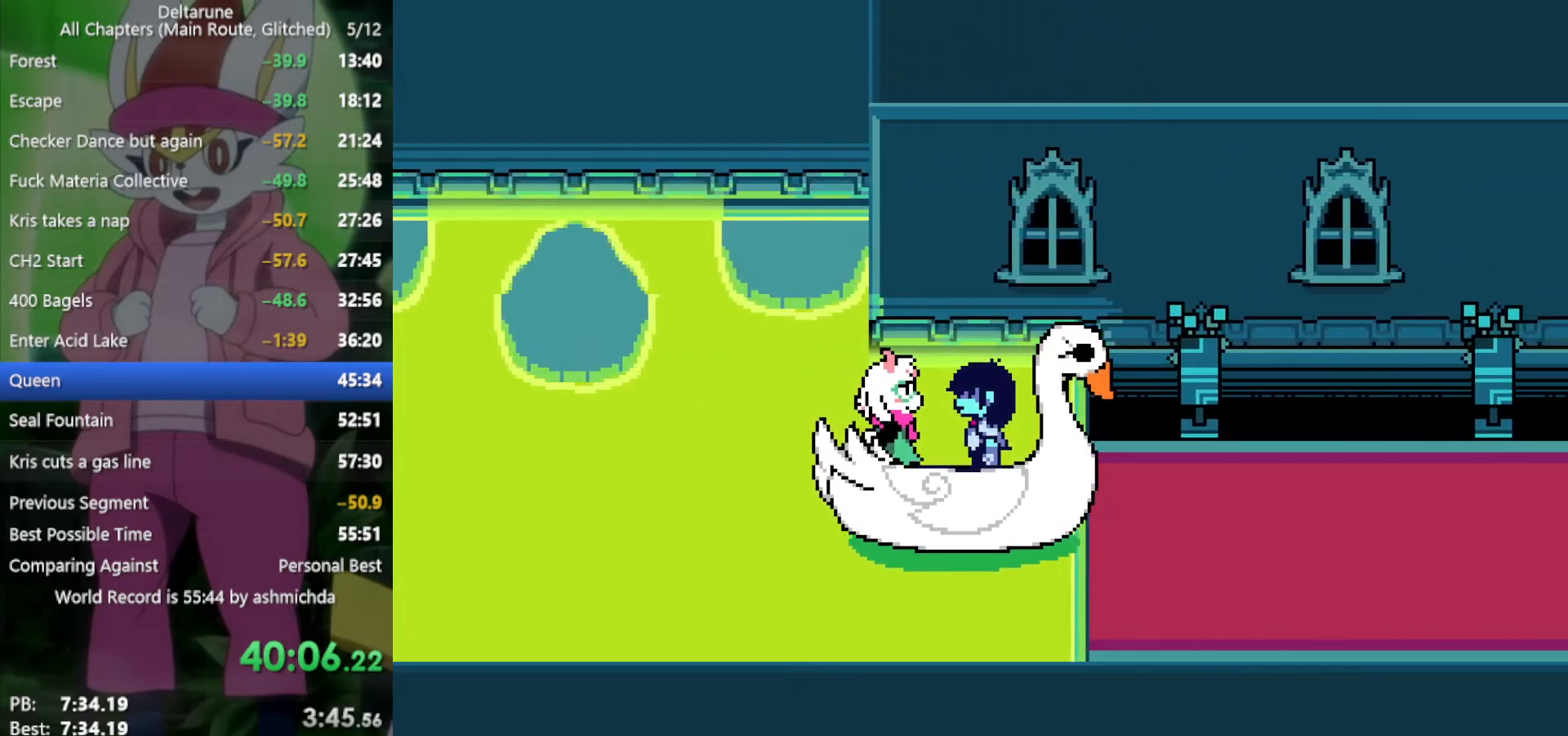
{"keys": ["right", "x"], "events": []}